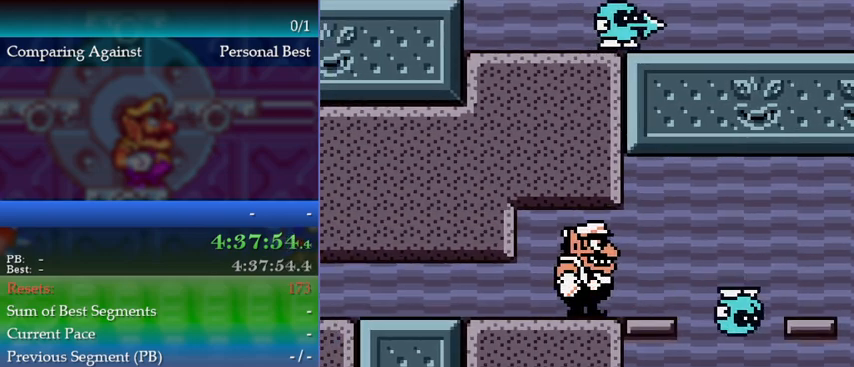
Gameplay with a controller (Nintendo layout); each line is a JSON object with the inputs held at the frame after it. "events" lists button and stick changes between this image and that frame as [ms after this image, input, new state], when the widget could be followed in between. Not read: L3 R3 left_stick.
{"buttons": ["DPAD_RIGHT"], "events": [[367, "DPAD_RIGHT", "down"]]}
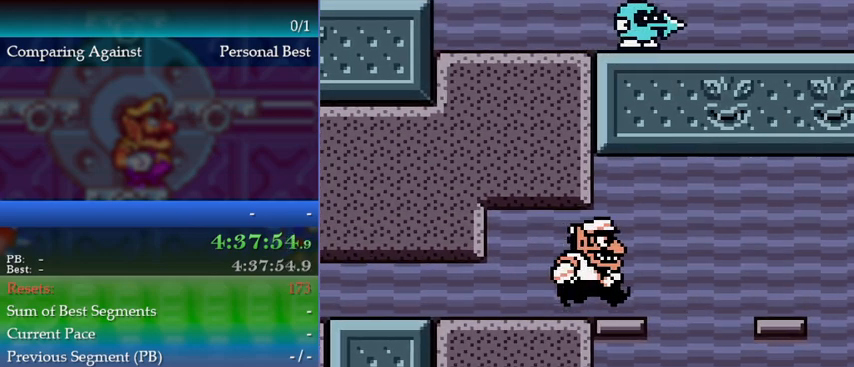
{"buttons": [], "events": [[167, "DPAD_RIGHT", "up"]]}
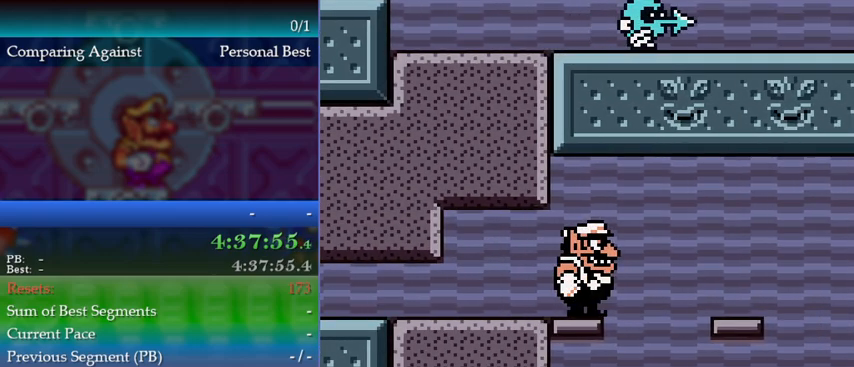
{"buttons": ["A"], "events": [[433, "A", "down"]]}
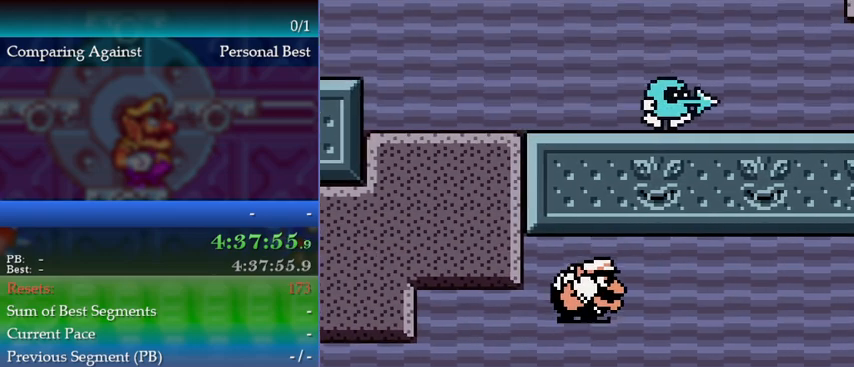
{"buttons": [], "events": [[467, "A", "up"]]}
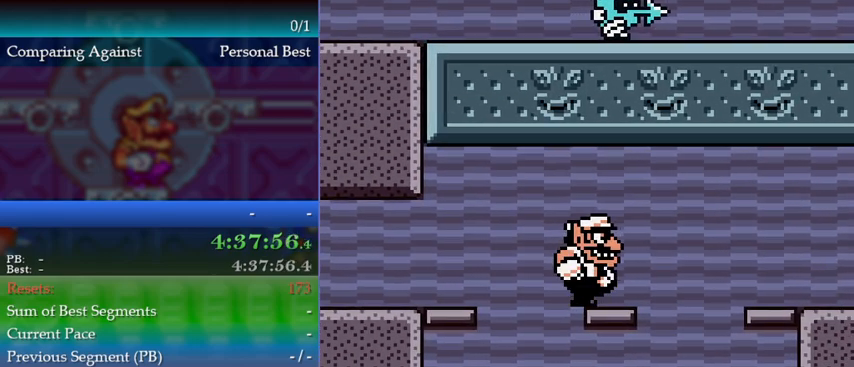
{"buttons": ["B"], "events": [[33, "DPAD_RIGHT", "down"], [100, "DPAD_RIGHT", "up"], [467, "B", "down"]]}
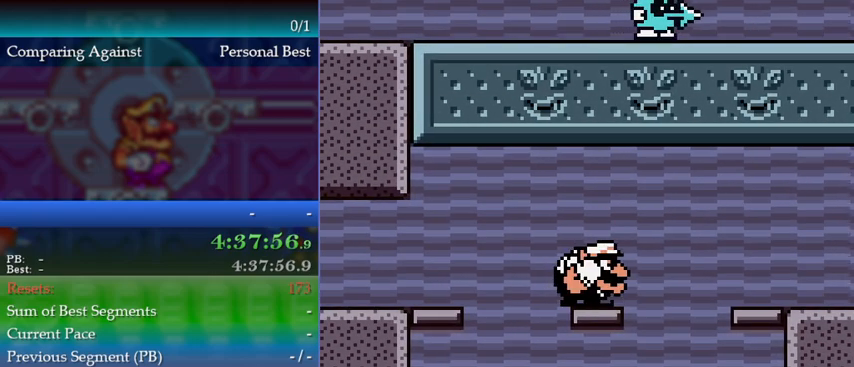
{"buttons": ["A"], "events": [[67, "B", "up"], [167, "A", "down"]]}
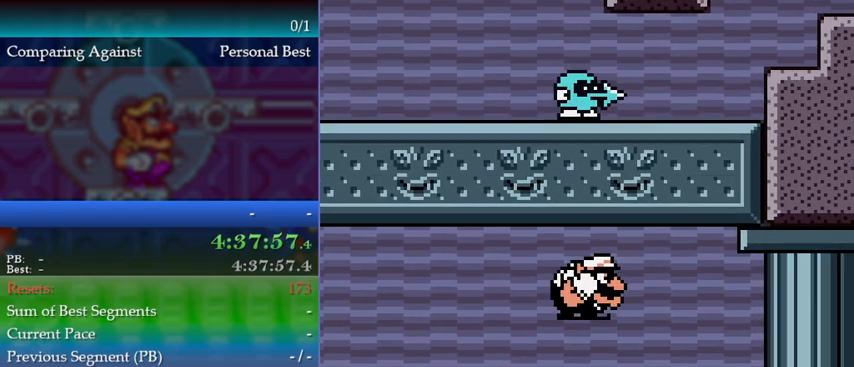
{"buttons": ["DPAD_RIGHT"], "events": [[67, "A", "up"], [200, "DPAD_RIGHT", "down"]]}
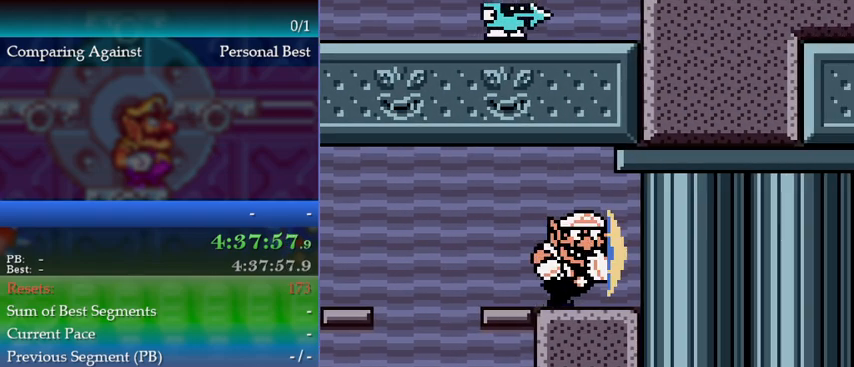
{"buttons": ["DPAD_RIGHT"], "events": [[67, "B", "down"], [167, "B", "up"]]}
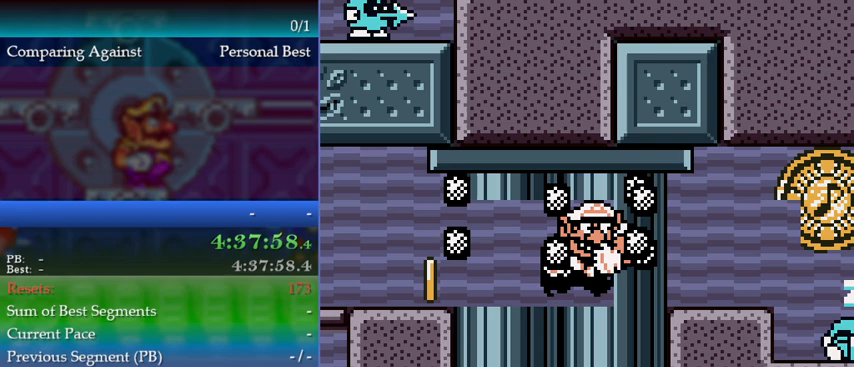
{"buttons": ["DPAD_RIGHT"], "events": [[267, "A", "down"], [333, "A", "up"]]}
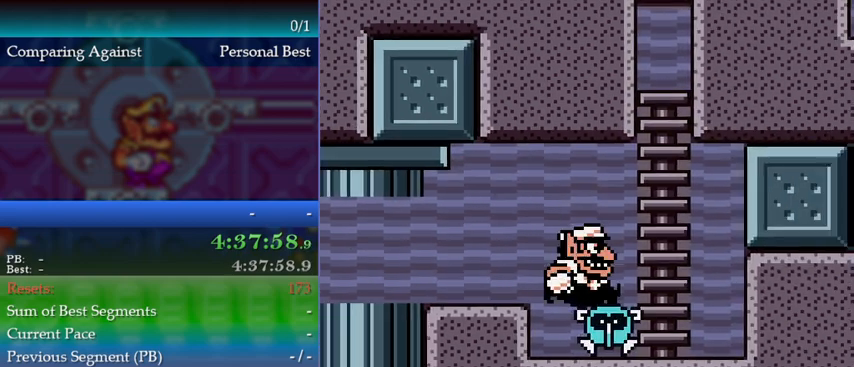
{"buttons": [], "events": [[500, "DPAD_RIGHT", "up"]]}
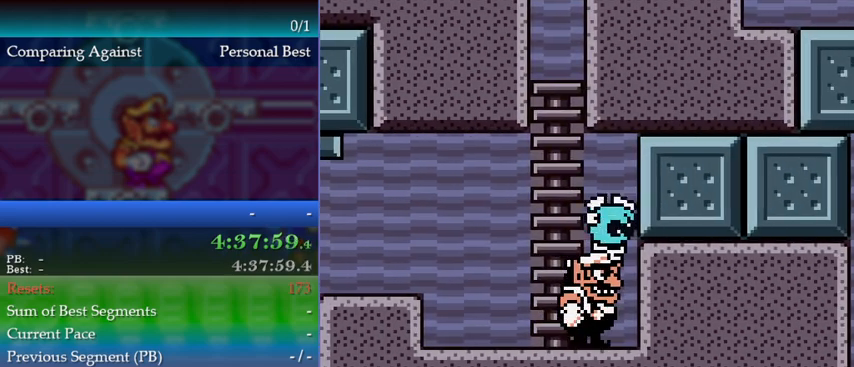
{"buttons": ["B", "DPAD_LEFT"], "events": [[200, "DPAD_LEFT", "down"], [467, "B", "down"]]}
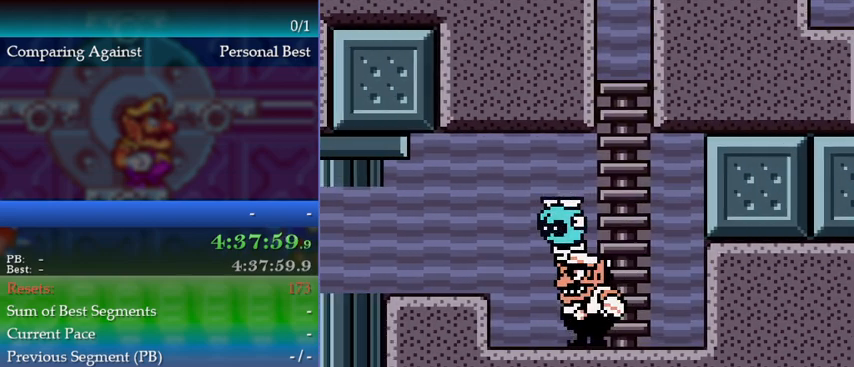
{"buttons": ["DPAD_RIGHT"], "events": [[67, "B", "up"], [67, "DPAD_LEFT", "up"], [167, "DPAD_RIGHT", "down"], [333, "B", "down"], [467, "B", "up"]]}
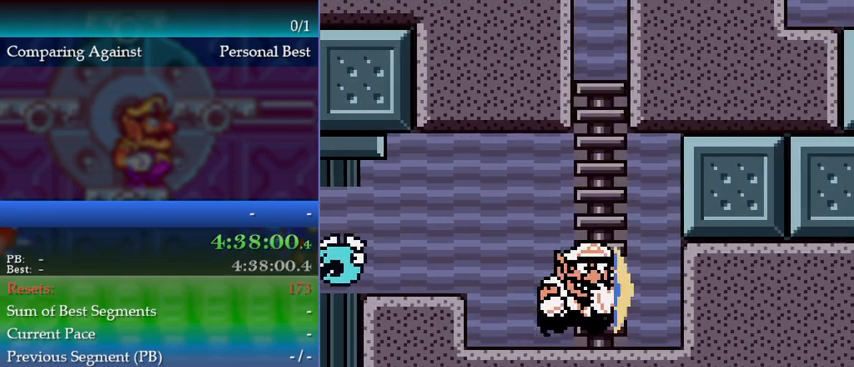
{"buttons": ["DPAD_RIGHT"], "events": [[67, "A", "down"], [233, "A", "up"]]}
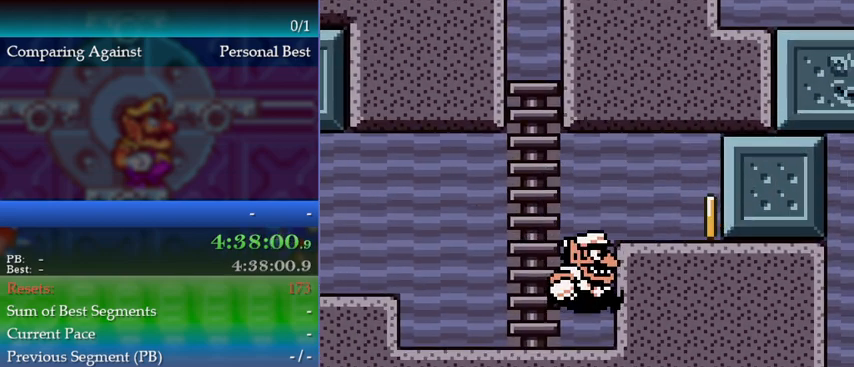
{"buttons": ["B", "DPAD_RIGHT"], "events": [[167, "A", "down"], [400, "A", "up"], [467, "B", "down"]]}
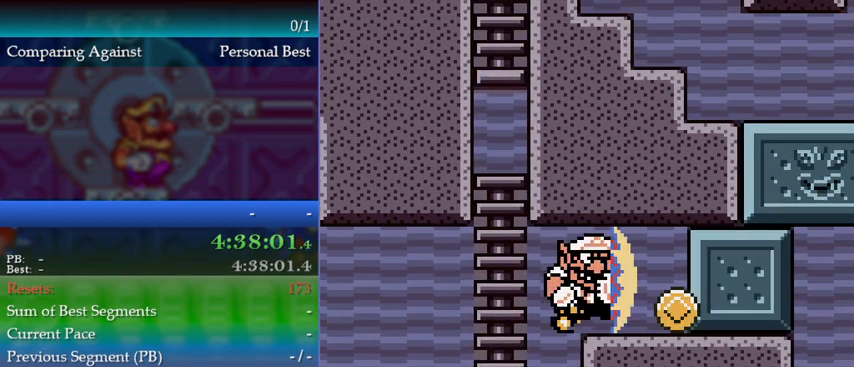
{"buttons": ["DPAD_RIGHT"], "events": [[100, "B", "up"]]}
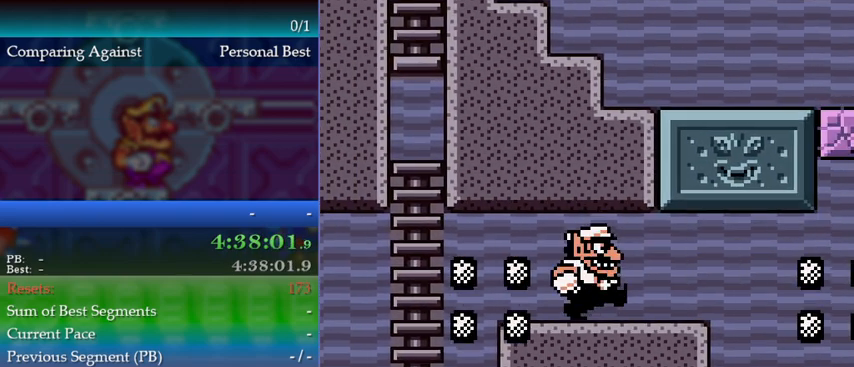
{"buttons": [], "events": [[267, "DPAD_RIGHT", "up"]]}
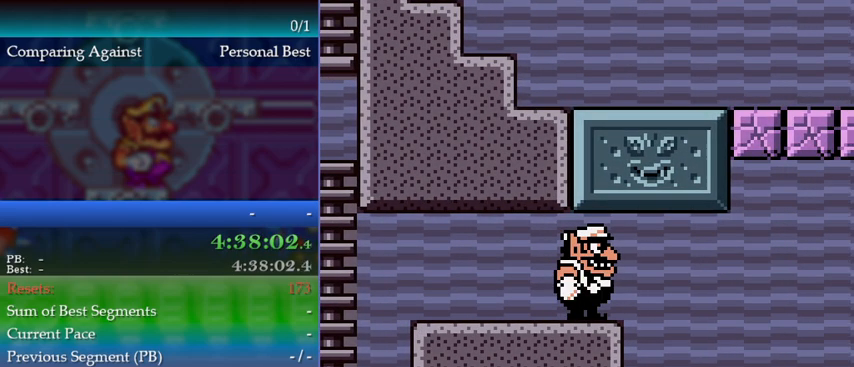
{"buttons": [], "events": []}
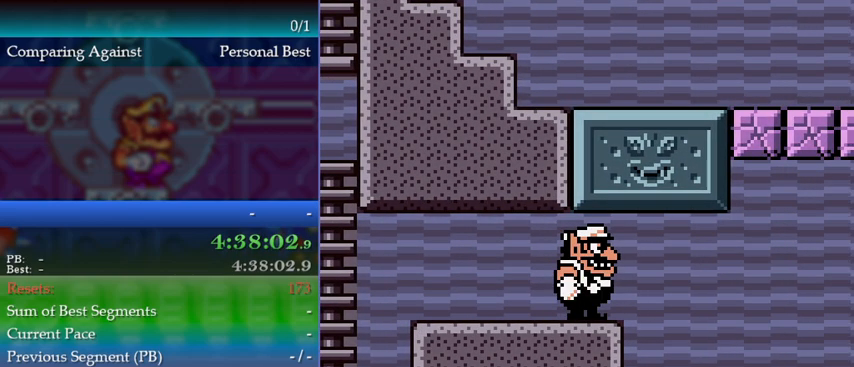
{"buttons": [], "events": [[167, "Y", "down"], [267, "Y", "up"]]}
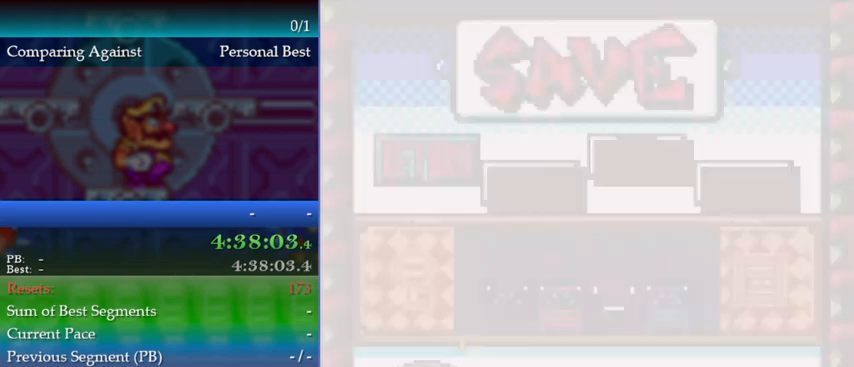
{"buttons": [], "events": [[233, "DPAD_RIGHT", "down"], [300, "A", "down"], [300, "DPAD_RIGHT", "up"], [333, "A", "up"], [400, "A", "down"], [467, "A", "up"]]}
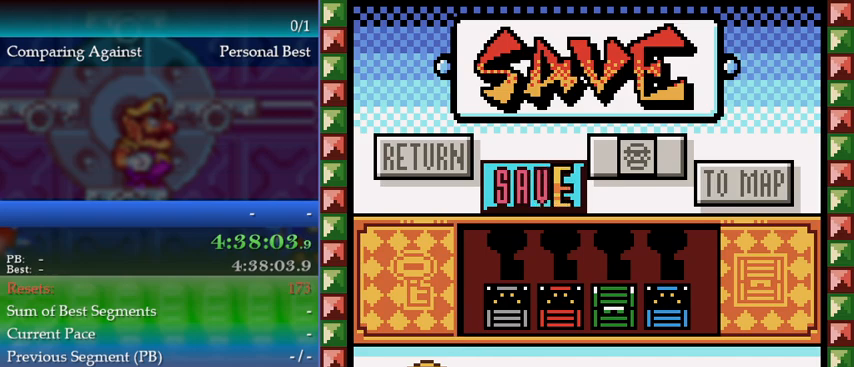
{"buttons": [], "events": [[33, "A", "down"], [67, "A", "up"], [133, "A", "down"], [200, "A", "up"], [267, "A", "down"], [433, "A", "up"]]}
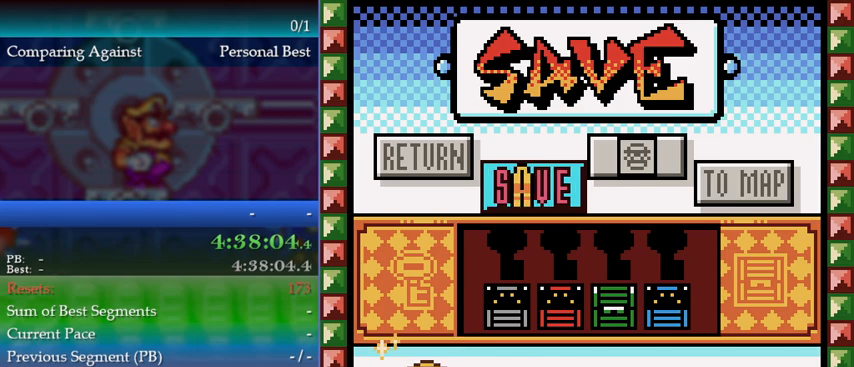
{"buttons": [], "events": []}
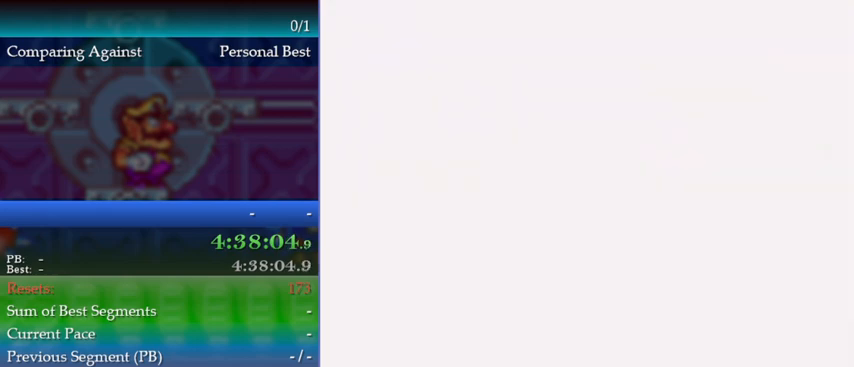
{"buttons": ["A"], "events": [[500, "A", "down"]]}
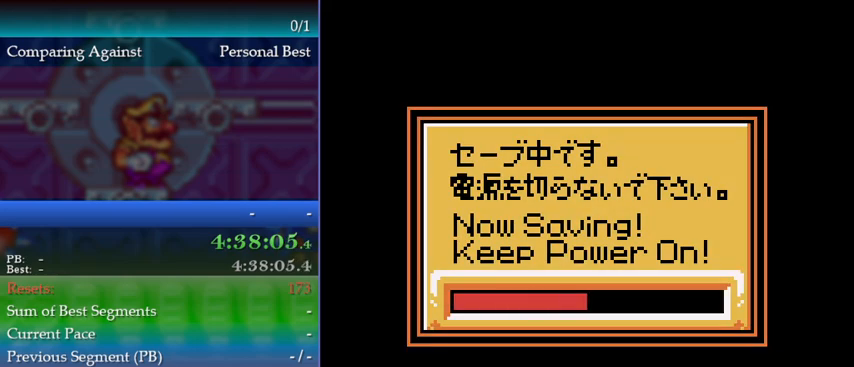
{"buttons": [], "events": [[67, "A", "up"], [167, "A", "down"], [233, "A", "up"], [300, "A", "down"], [333, "A", "up"], [433, "A", "down"], [500, "A", "up"]]}
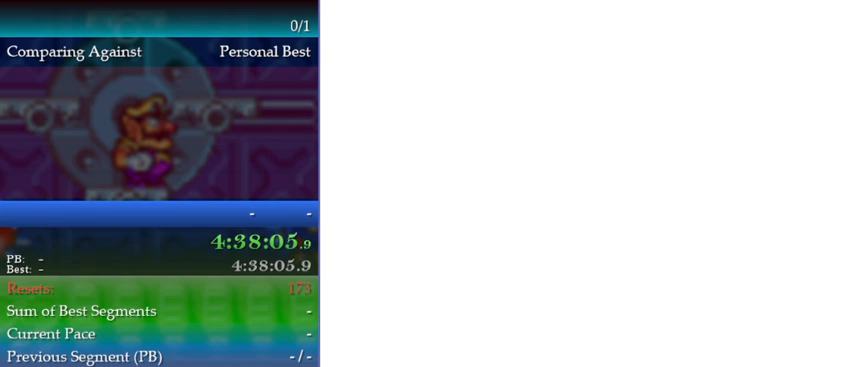
{"buttons": [], "events": [[67, "A", "down"], [133, "A", "up"], [200, "A", "down"], [233, "A", "up"], [333, "A", "down"], [367, "A", "up"], [467, "A", "down"], [500, "A", "up"]]}
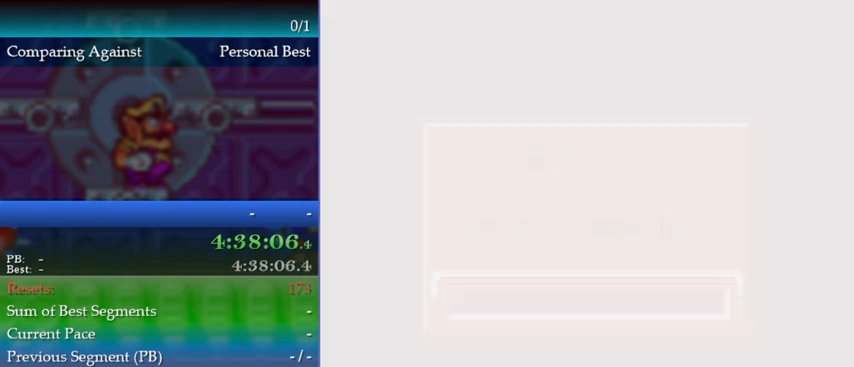
{"buttons": [], "events": [[67, "A", "down"], [133, "A", "up"], [200, "A", "down"], [267, "A", "up"], [333, "A", "down"], [400, "A", "up"]]}
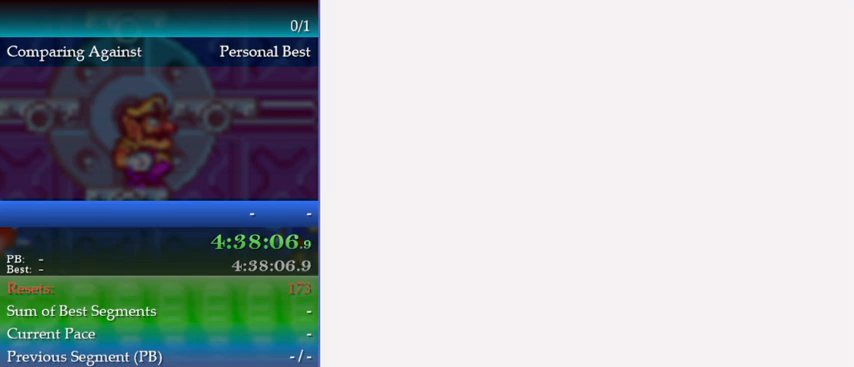
{"buttons": [], "events": []}
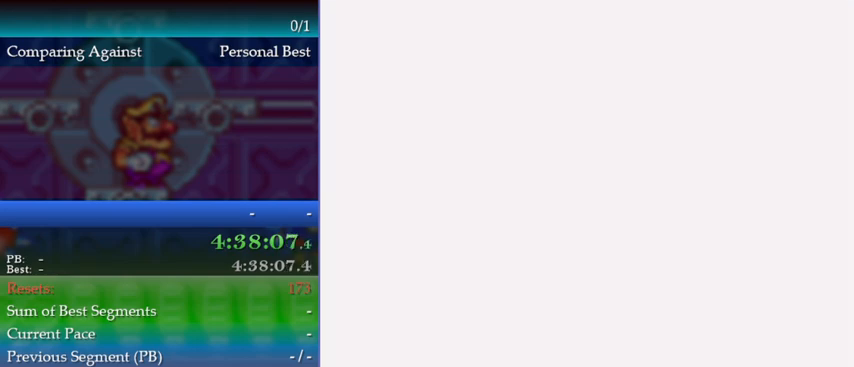
{"buttons": ["A"], "events": [[200, "A", "down"], [233, "A", "up"], [333, "A", "down"], [367, "A", "up"], [467, "A", "down"]]}
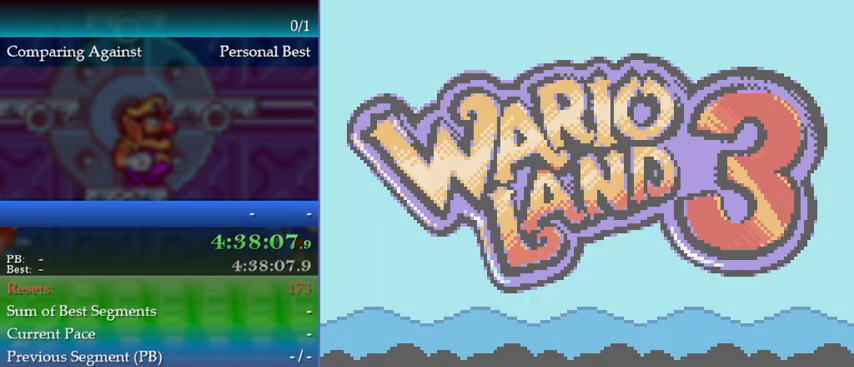
{"buttons": ["A"], "events": [[33, "A", "up"], [100, "A", "down"], [133, "A", "up"], [233, "A", "down"], [300, "A", "up"], [333, "A", "down"], [400, "A", "up"], [467, "A", "down"]]}
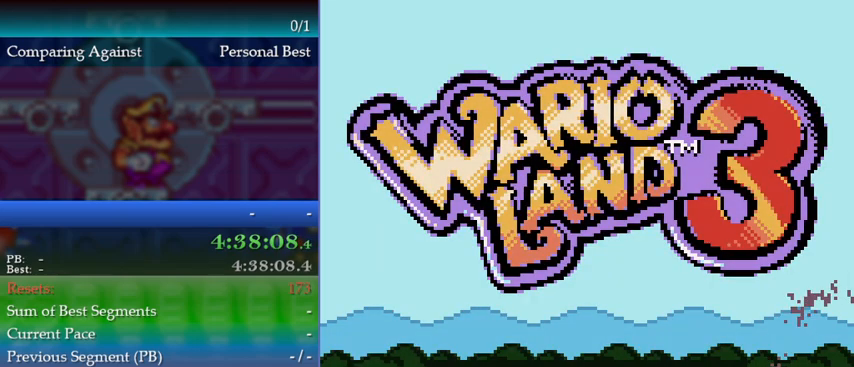
{"buttons": [], "events": [[67, "A", "up"]]}
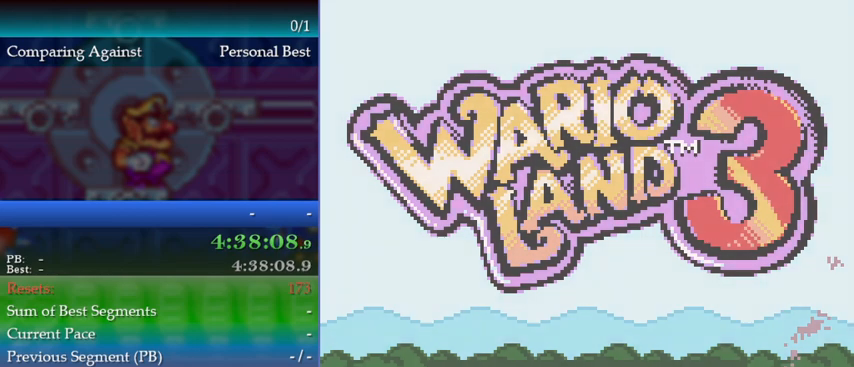
{"buttons": [], "events": []}
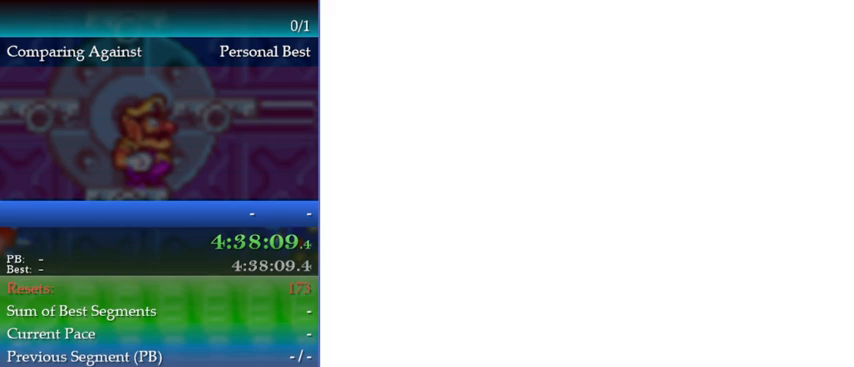
{"buttons": [], "events": []}